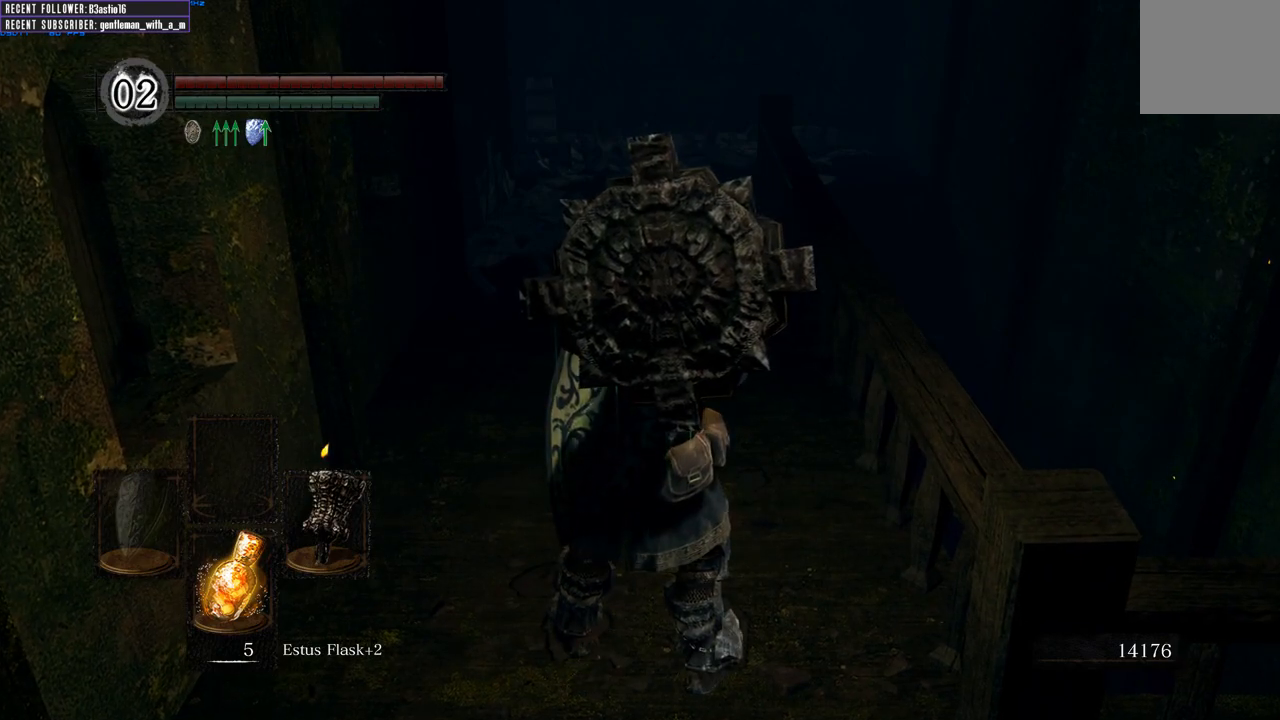
Gameplay with a controller (Xbox layout); each line is a JSON object with the inputs held at the frame after it. "events" lists button and stick changes between this image and that frame as [ms after this image, input, new state], when the widget could be followed in between.
{"buttons": [], "left_stick": "center", "right_stick": "center", "events": []}
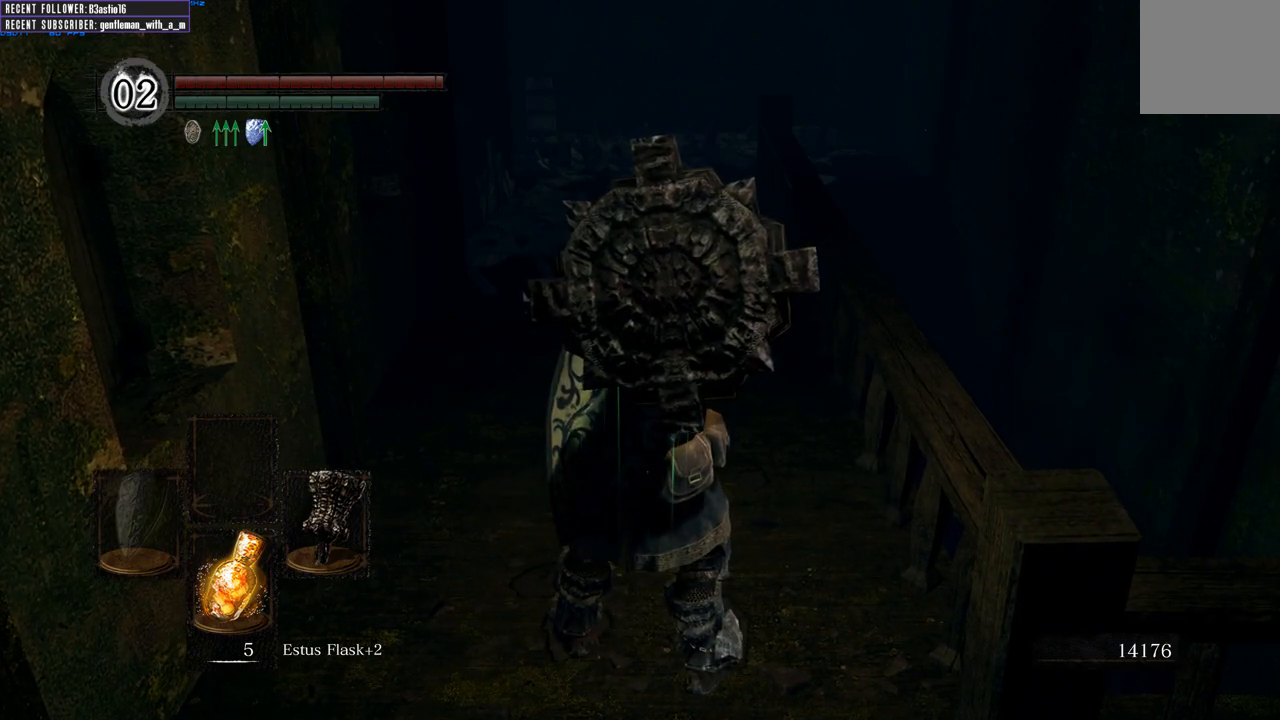
{"buttons": [], "left_stick": "center", "right_stick": "center", "events": []}
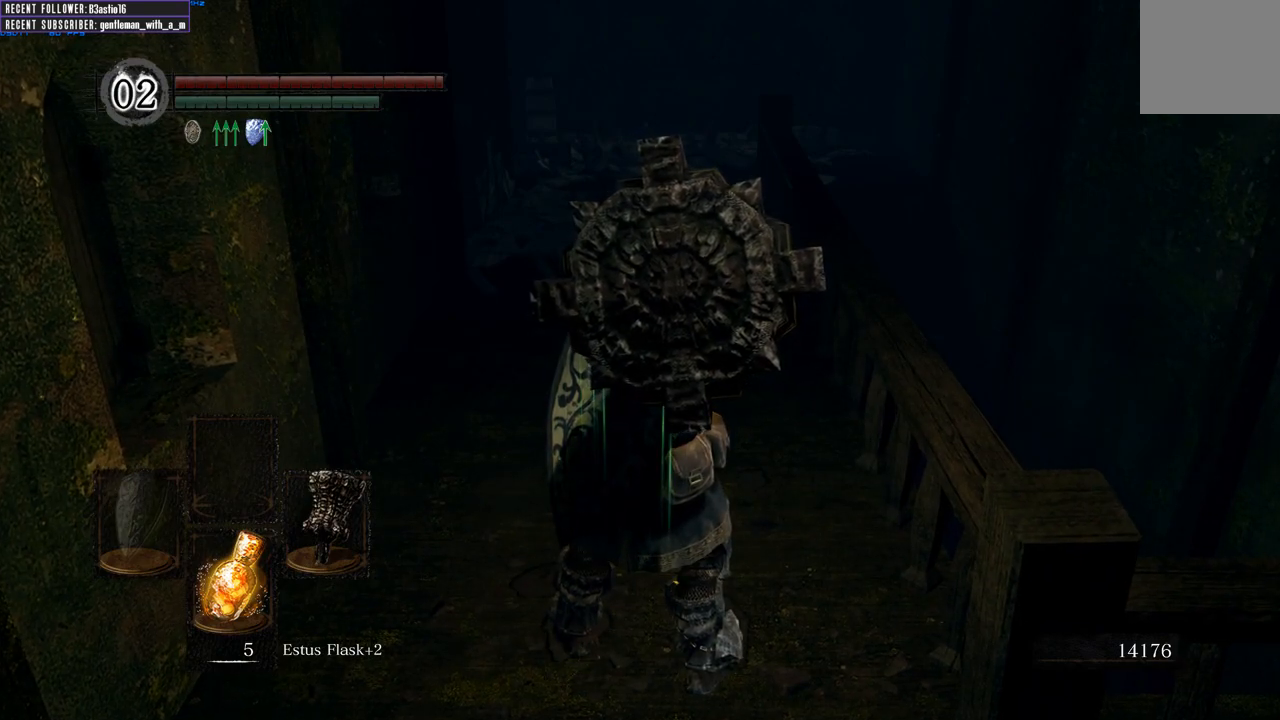
{"buttons": [], "left_stick": "center", "right_stick": "center", "events": []}
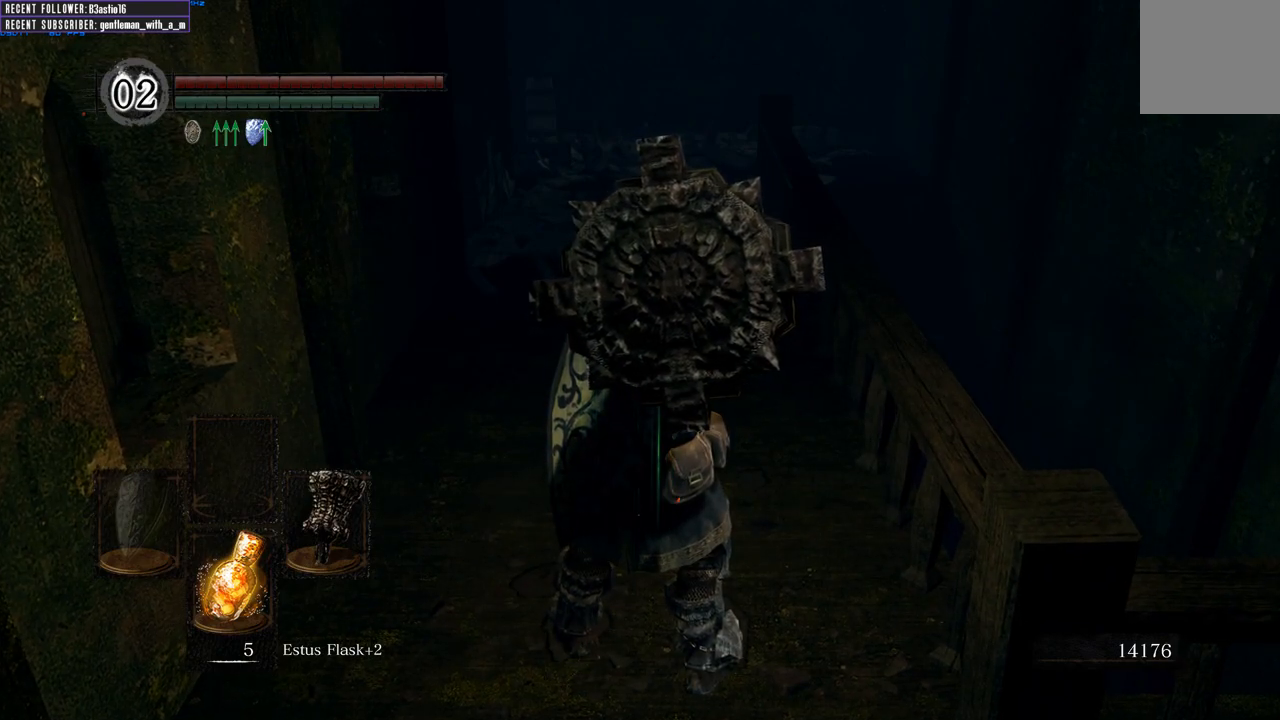
{"buttons": [], "left_stick": "center", "right_stick": "center", "events": []}
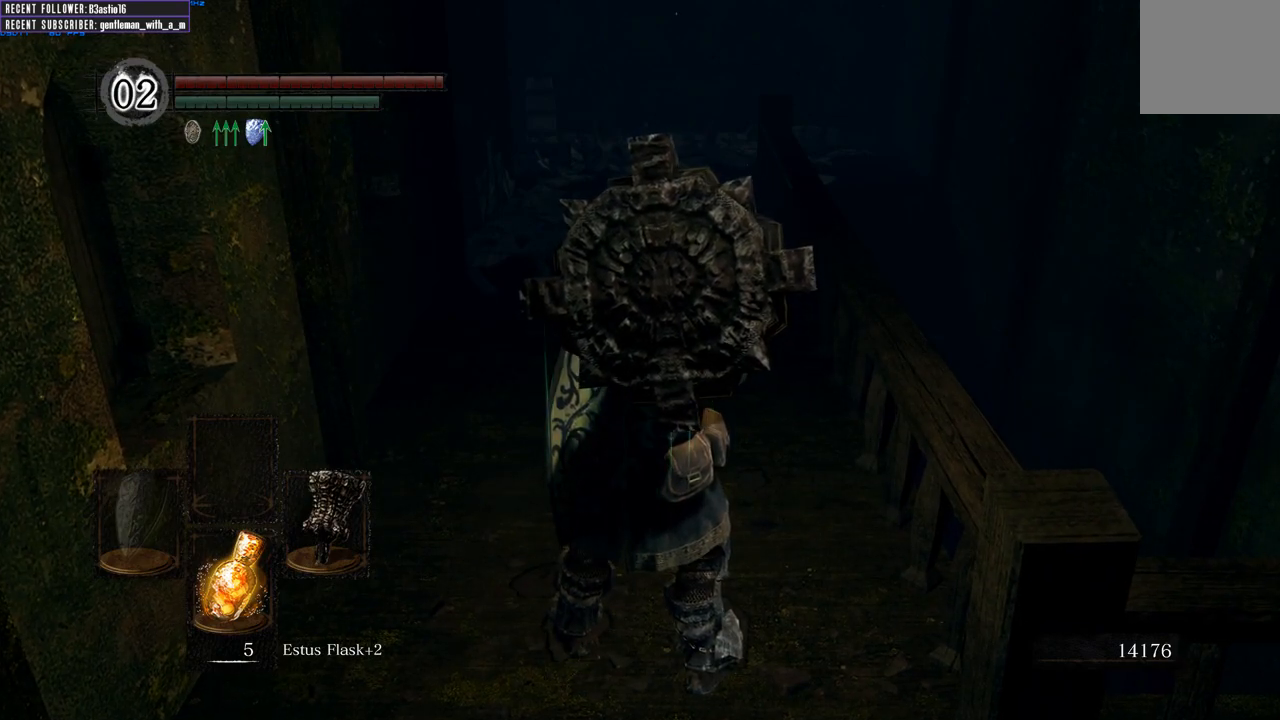
{"buttons": [], "left_stick": "center", "right_stick": "center", "events": []}
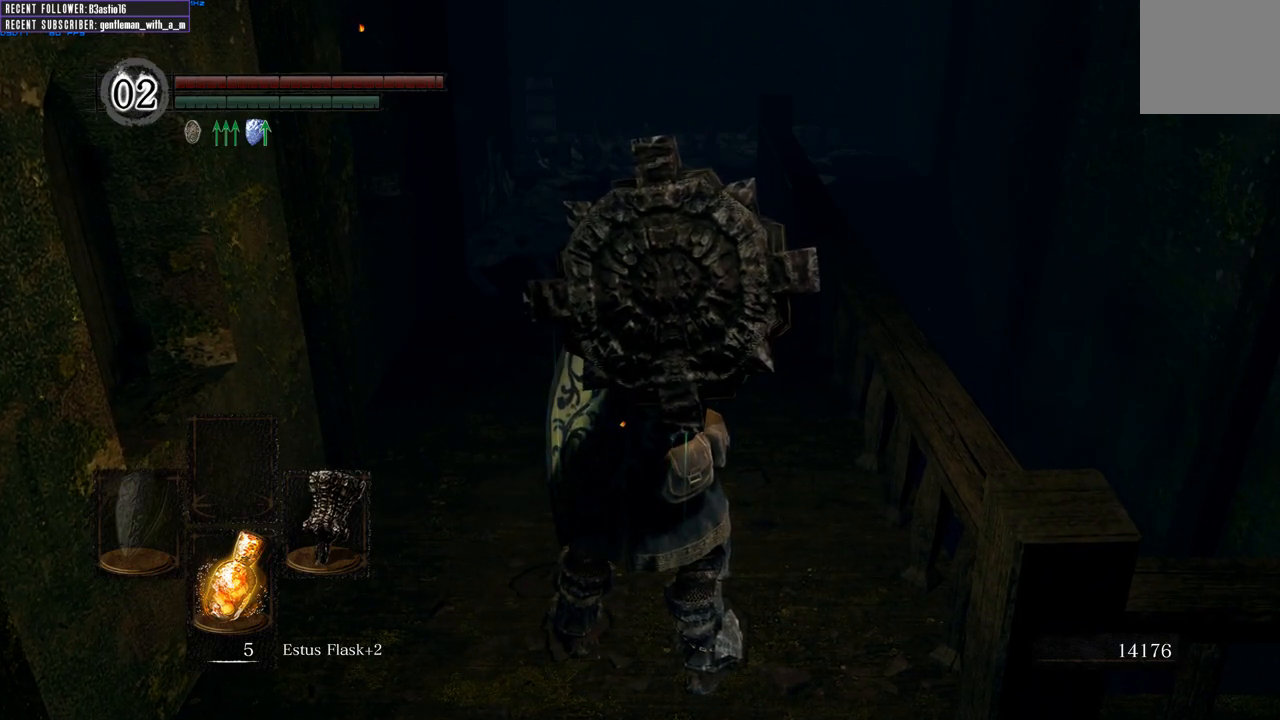
{"buttons": [], "left_stick": "center", "right_stick": "center", "events": []}
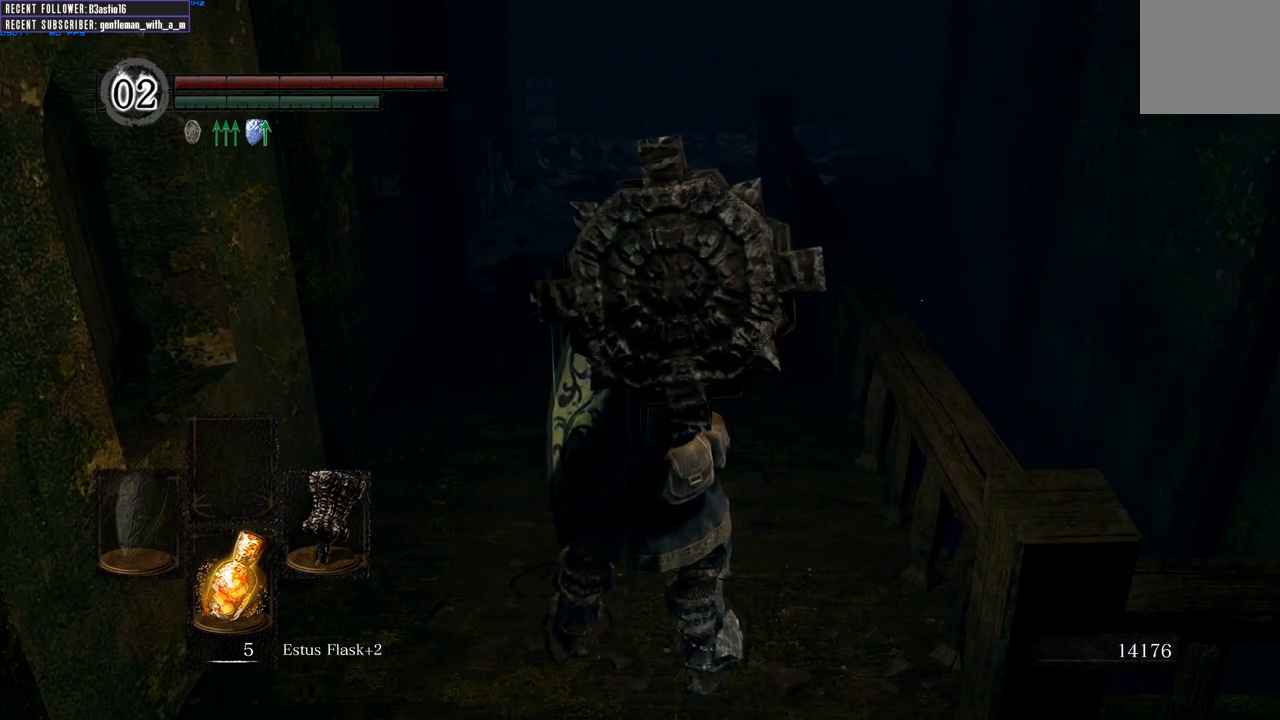
{"buttons": [], "left_stick": "center", "right_stick": "center", "events": []}
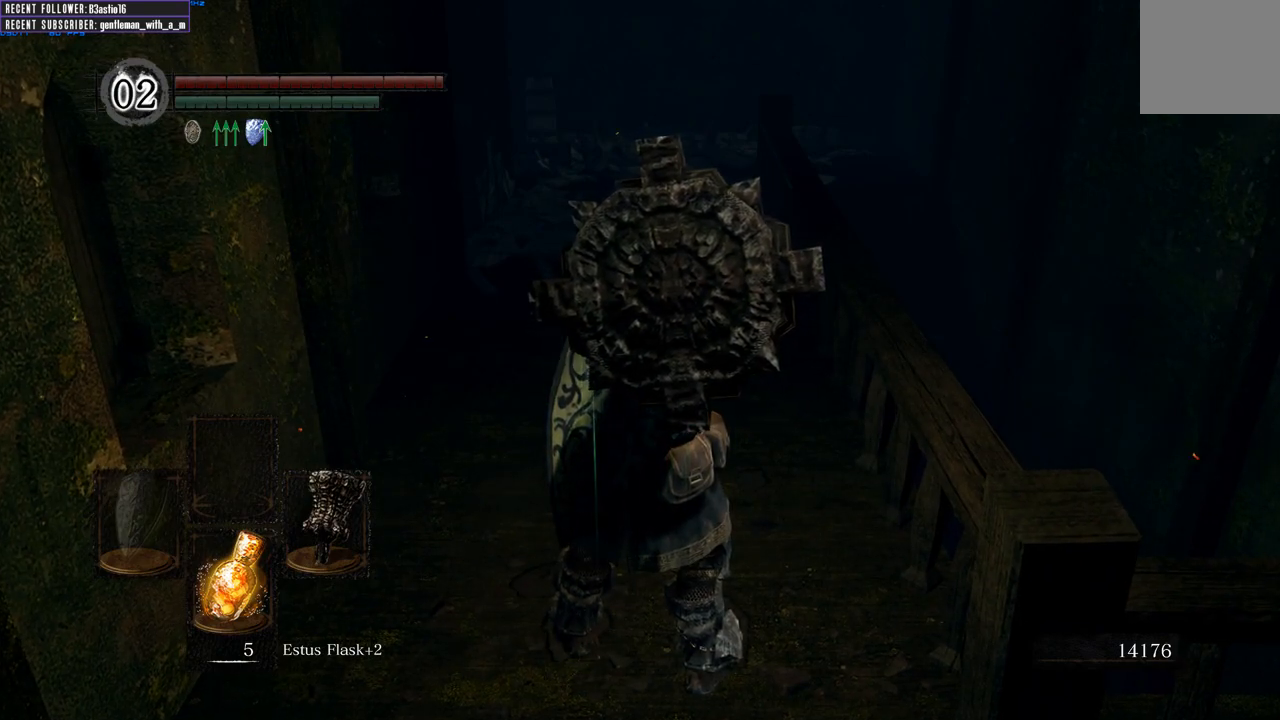
{"buttons": [], "left_stick": "up", "right_stick": "center", "events": [[150, "left_stick", "down-left"], [267, "left_stick", "center"], [500, "left_stick", "up"]]}
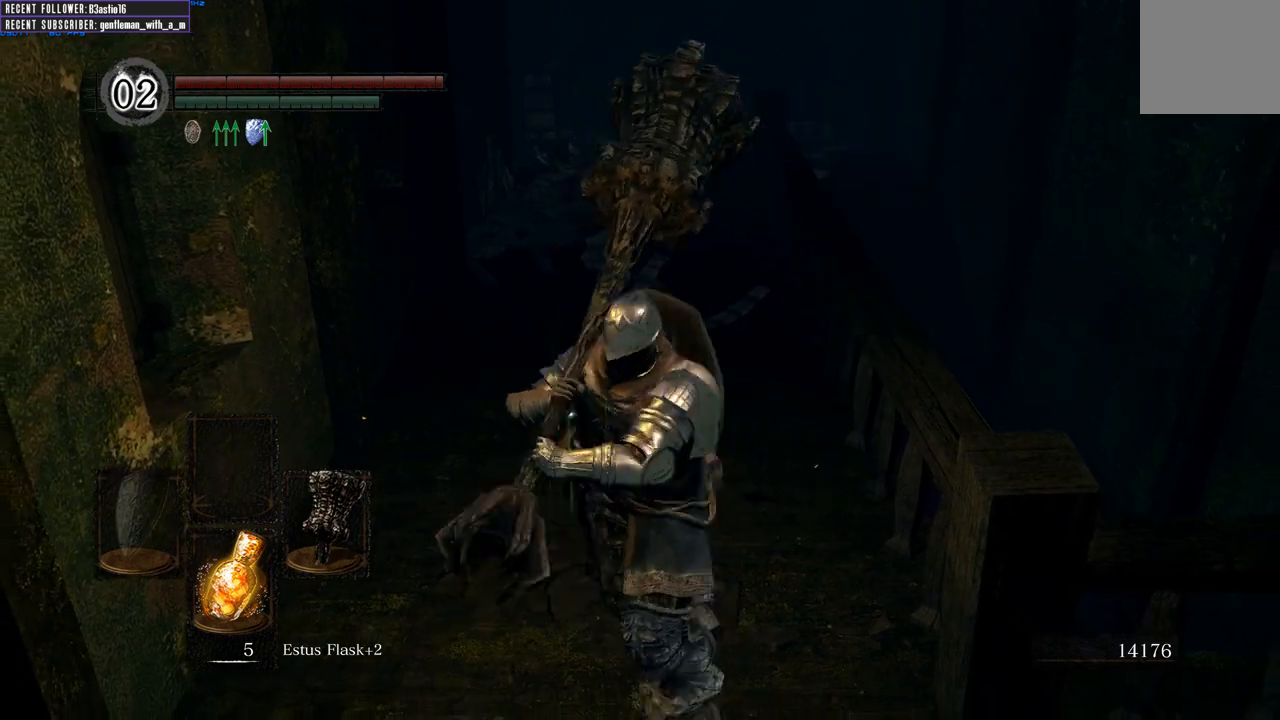
{"buttons": [], "left_stick": "center", "right_stick": "center", "events": [[117, "left_stick", "center"]]}
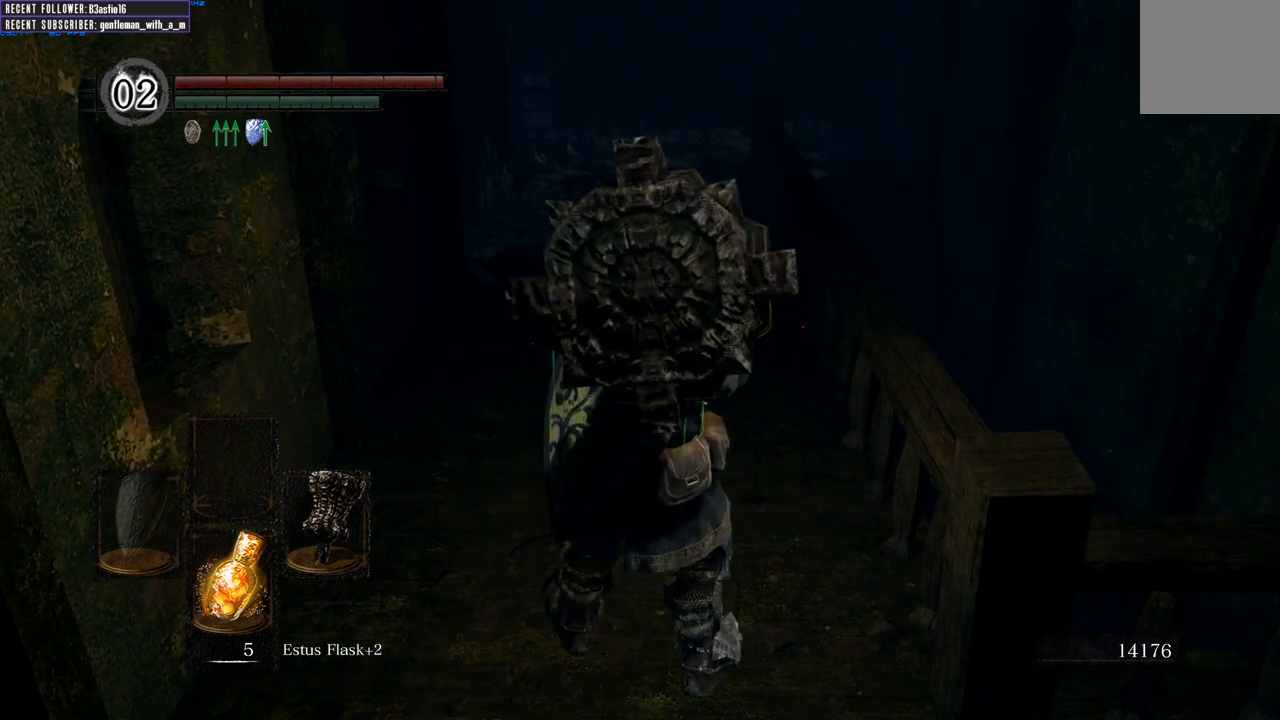
{"buttons": [], "left_stick": "center", "right_stick": "up-left", "events": [[33, "DPAD_DOWN", "down"], [100, "DPAD_DOWN", "up"], [333, "right_stick", "up-left"]]}
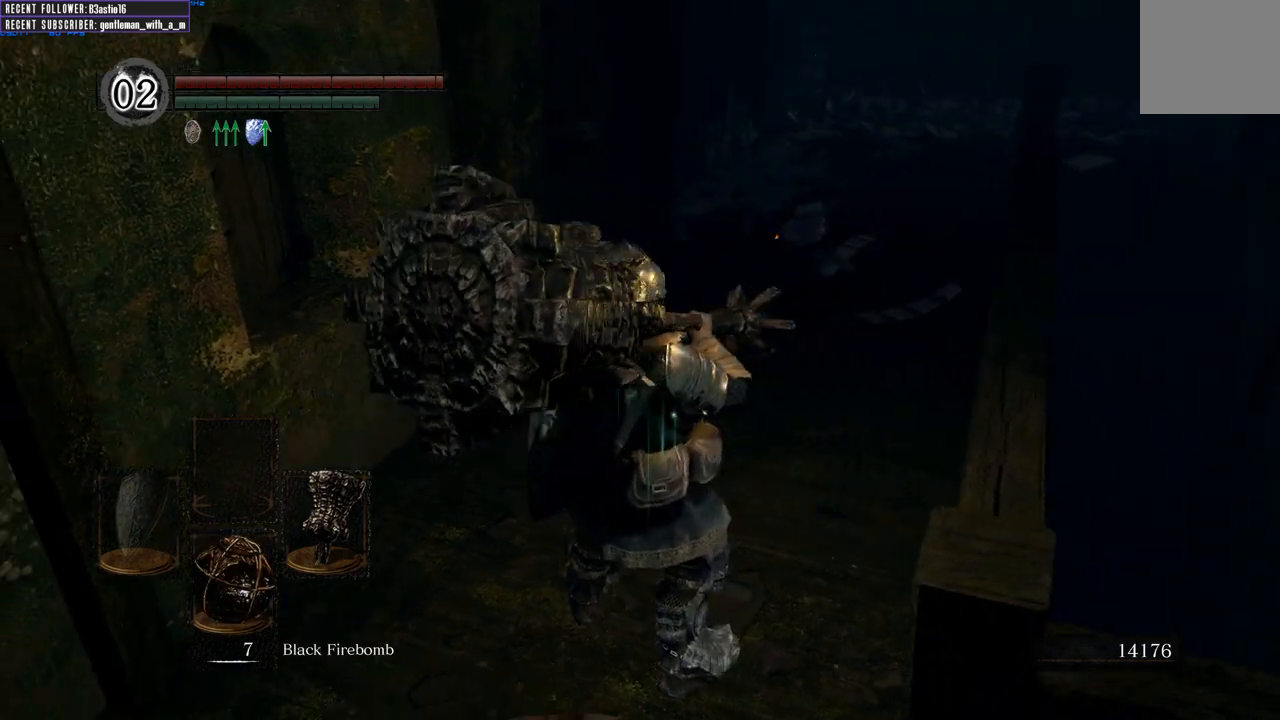
{"buttons": [], "left_stick": "center", "right_stick": "left", "events": [[133, "DPAD_DOWN", "down"], [133, "right_stick", "left"], [217, "DPAD_DOWN", "up"], [250, "right_stick", "center"], [467, "right_stick", "left"]]}
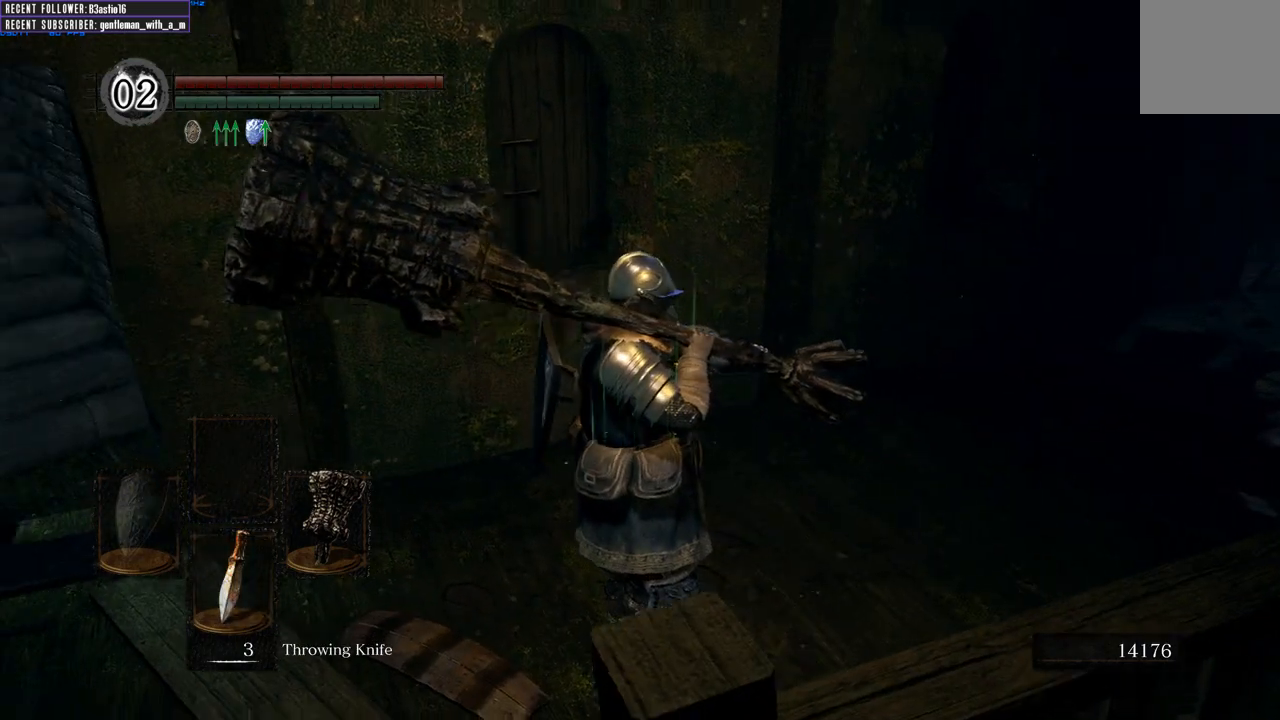
{"buttons": ["DPAD_DOWN"], "left_stick": "center", "right_stick": "center", "events": [[283, "right_stick", "center"], [300, "DPAD_DOWN", "down"]]}
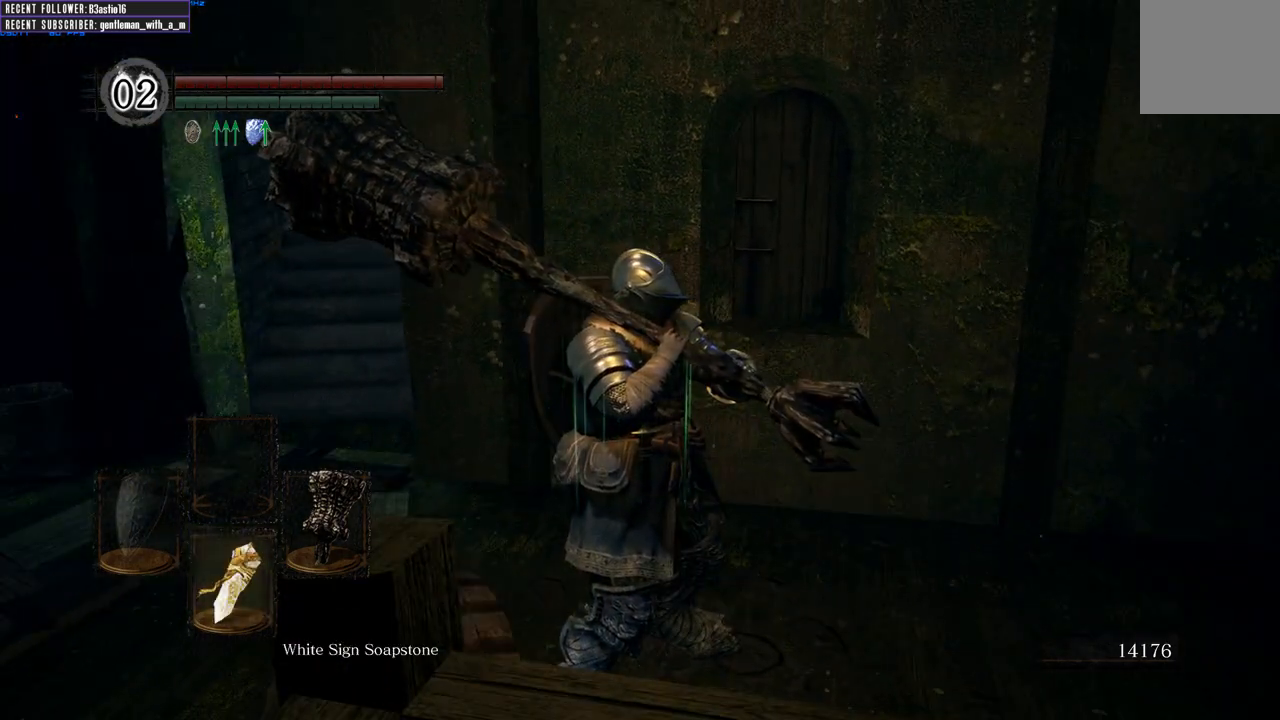
{"buttons": [], "left_stick": "center", "right_stick": "center", "events": [[417, "DPAD_DOWN", "up"]]}
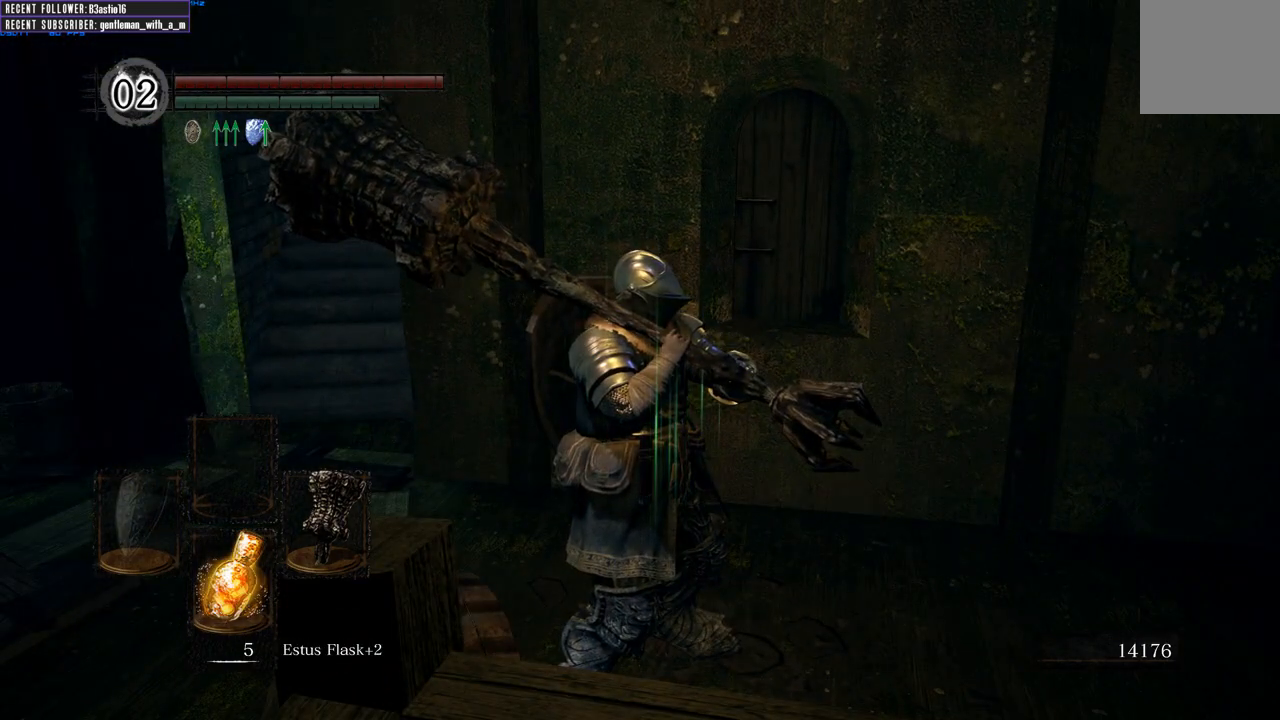
{"buttons": [], "left_stick": "center", "right_stick": "right", "events": [[117, "right_stick", "right"]]}
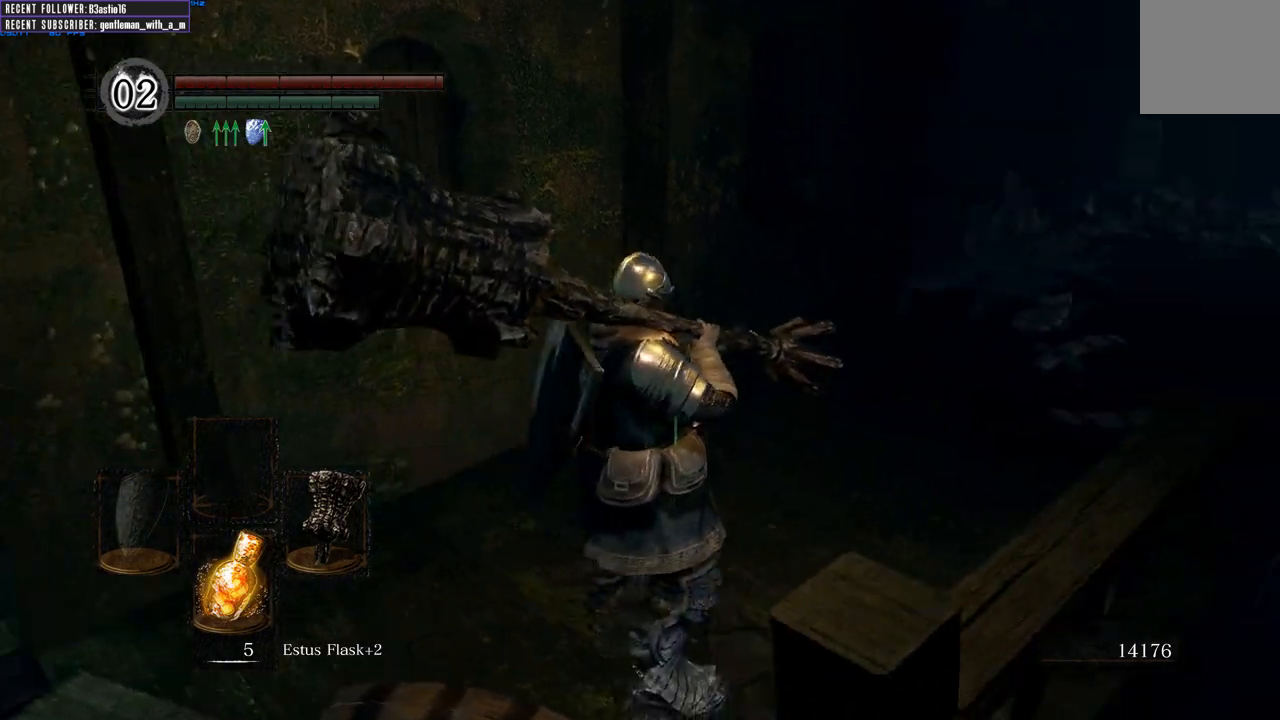
{"buttons": [], "left_stick": "center", "right_stick": "right", "events": [[233, "right_stick", "center"], [367, "right_stick", "right"]]}
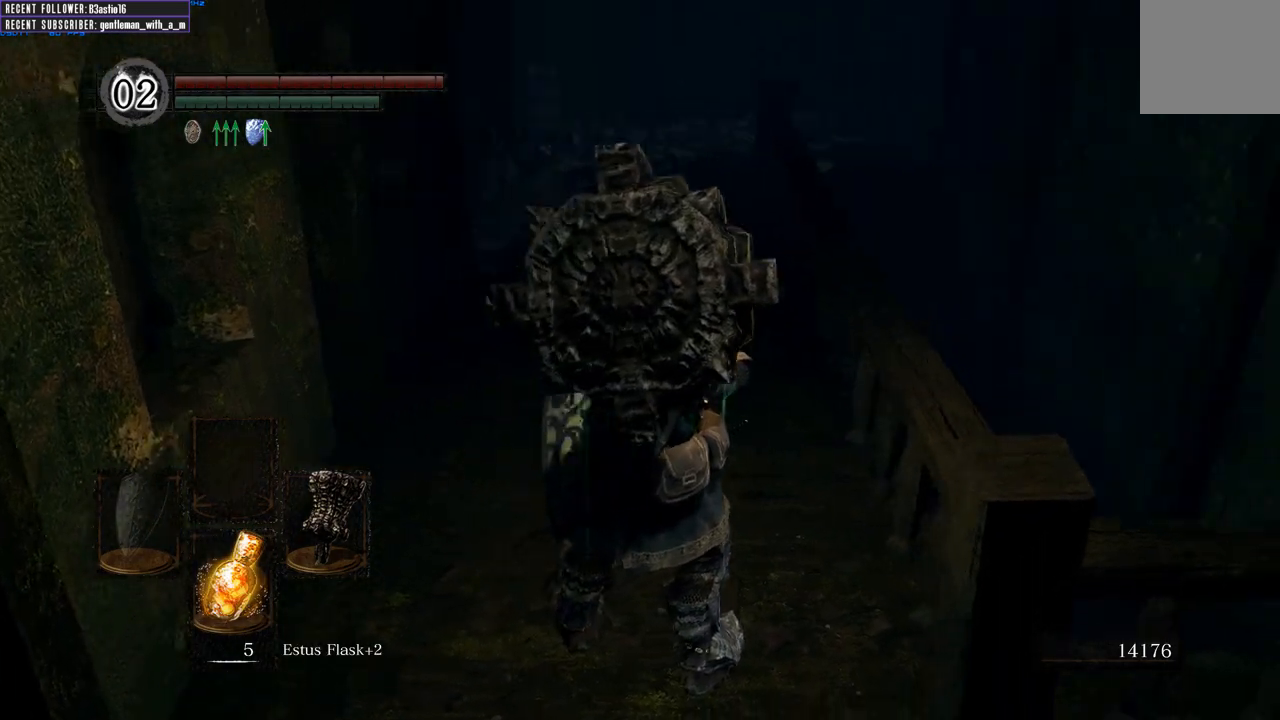
{"buttons": [], "left_stick": "center", "right_stick": "right", "events": [[233, "right_stick", "down-right"], [383, "right_stick", "right"]]}
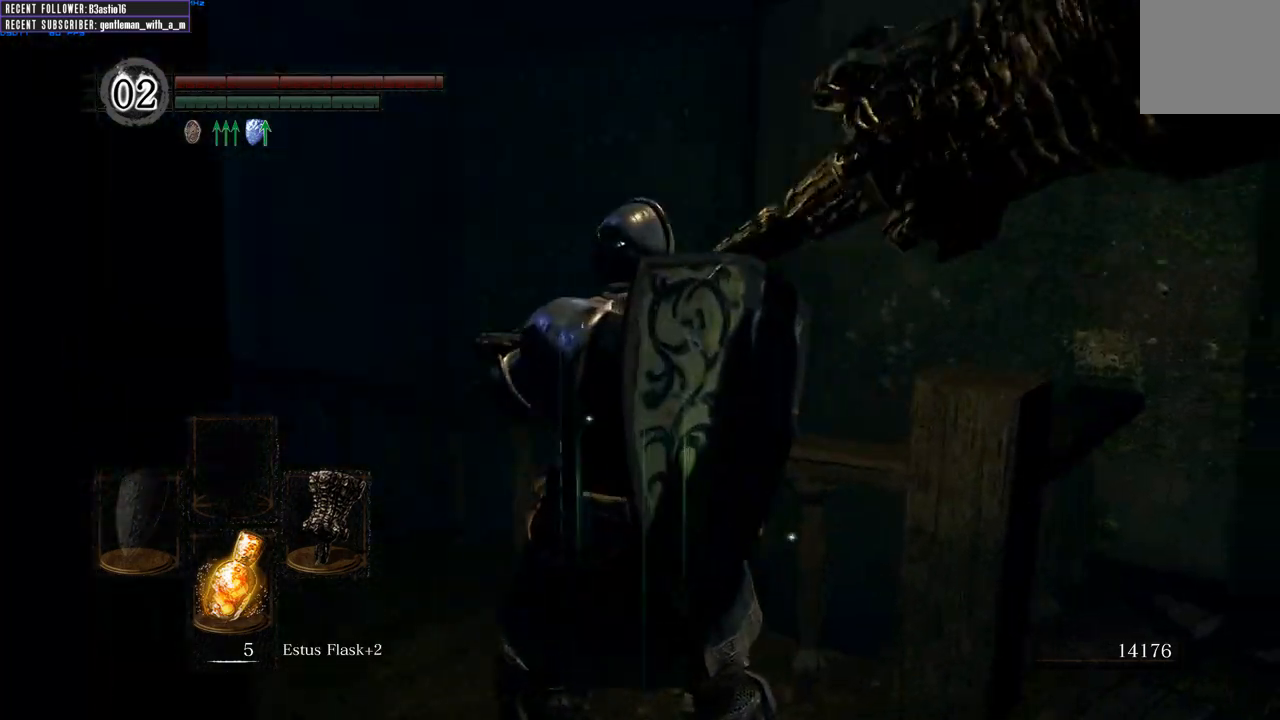
{"buttons": [], "left_stick": "center", "right_stick": "right", "events": []}
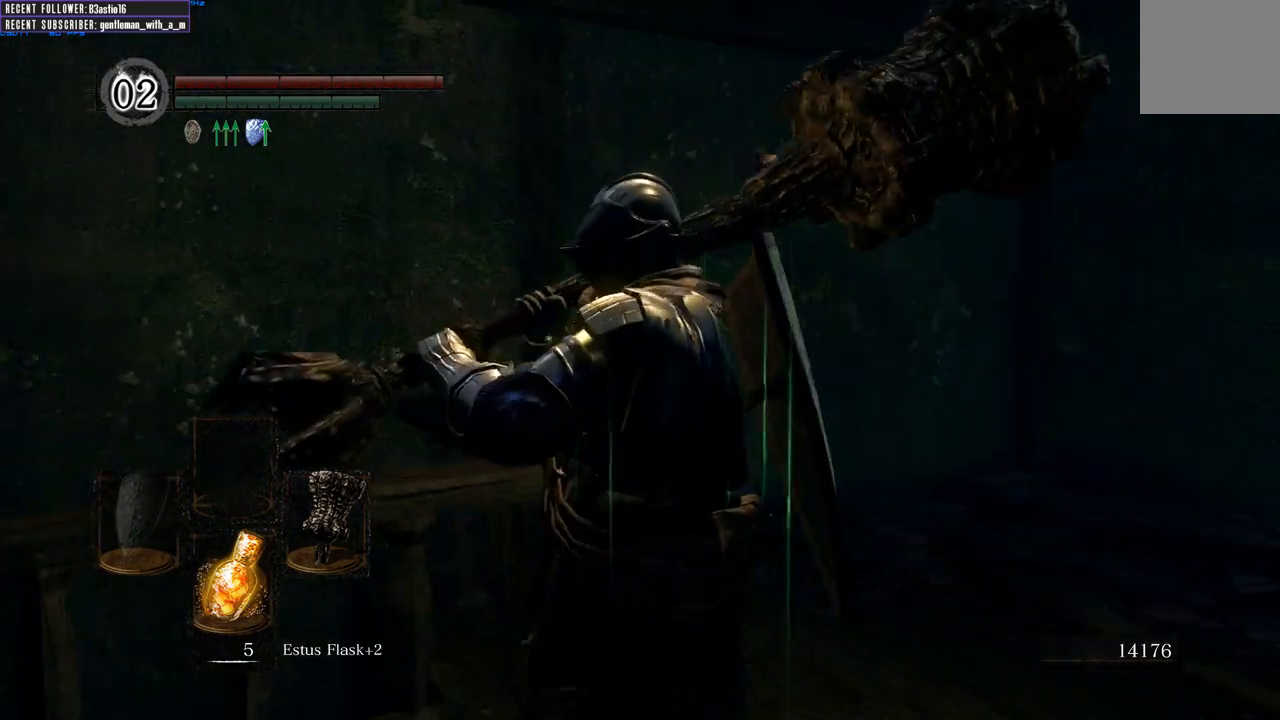
{"buttons": [], "left_stick": "center", "right_stick": "up-left", "events": [[33, "right_stick", "center"], [150, "right_stick", "up"], [267, "right_stick", "up-left"]]}
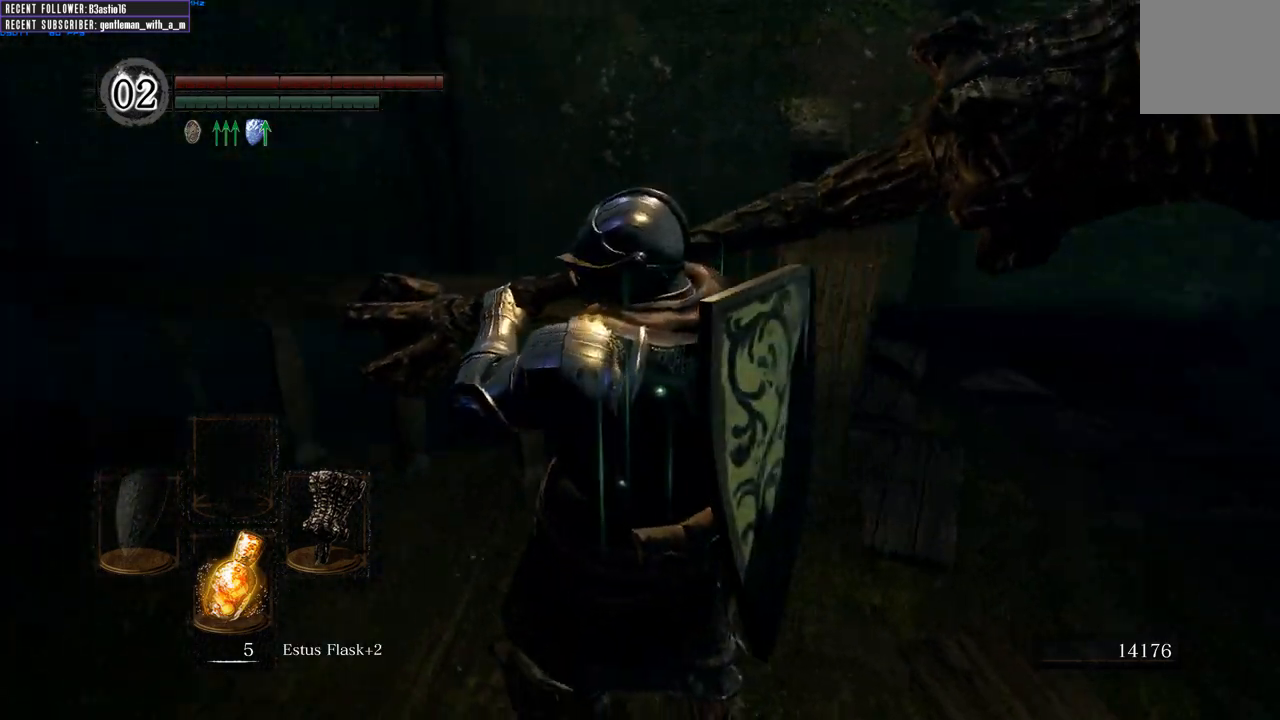
{"buttons": [], "left_stick": "center", "right_stick": "center", "events": [[50, "right_stick", "left"], [283, "right_stick", "center"], [417, "right_stick", "left"], [500, "right_stick", "center"]]}
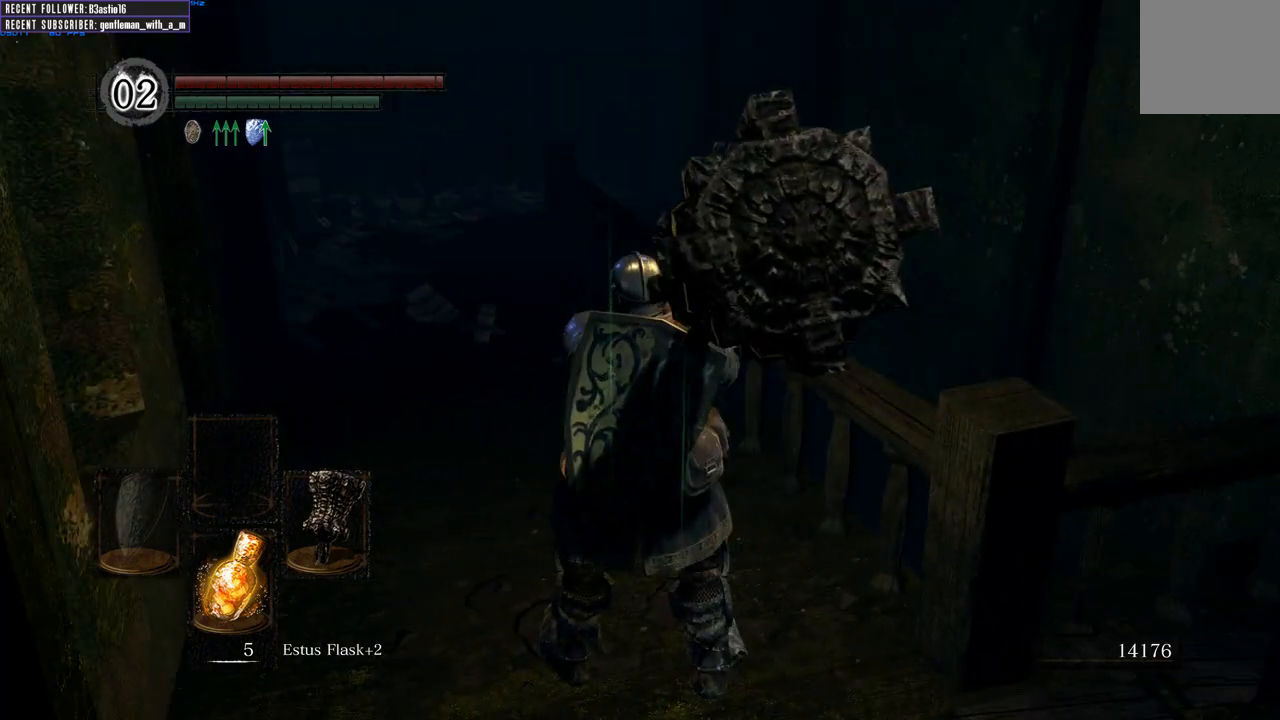
{"buttons": [], "left_stick": "center", "right_stick": "center", "events": [[167, "right_stick", "left"], [233, "right_stick", "center"]]}
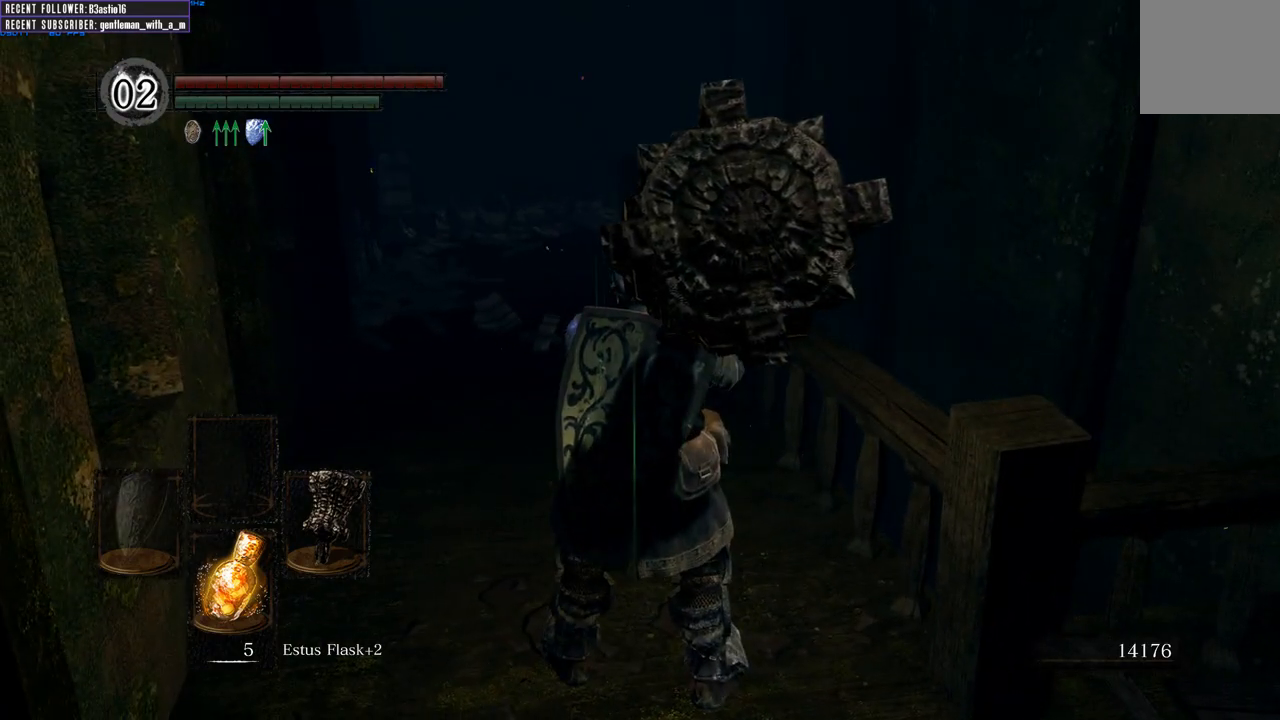
{"buttons": [], "left_stick": "center", "right_stick": "center", "events": [[67, "right_stick", "left"], [133, "right_stick", "center"]]}
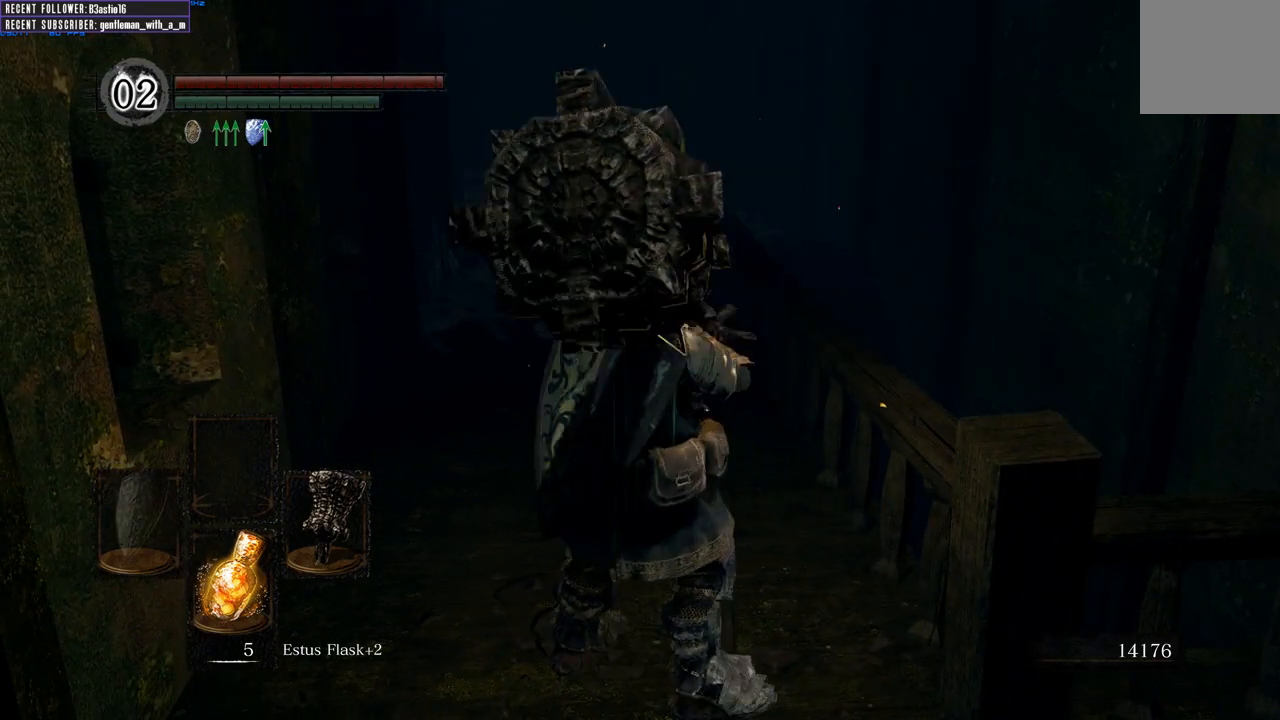
{"buttons": [], "left_stick": "center", "right_stick": "center", "events": [[17, "left_stick", "up-right"], [167, "right_stick", "right"], [350, "right_stick", "center"], [367, "left_stick", "center"]]}
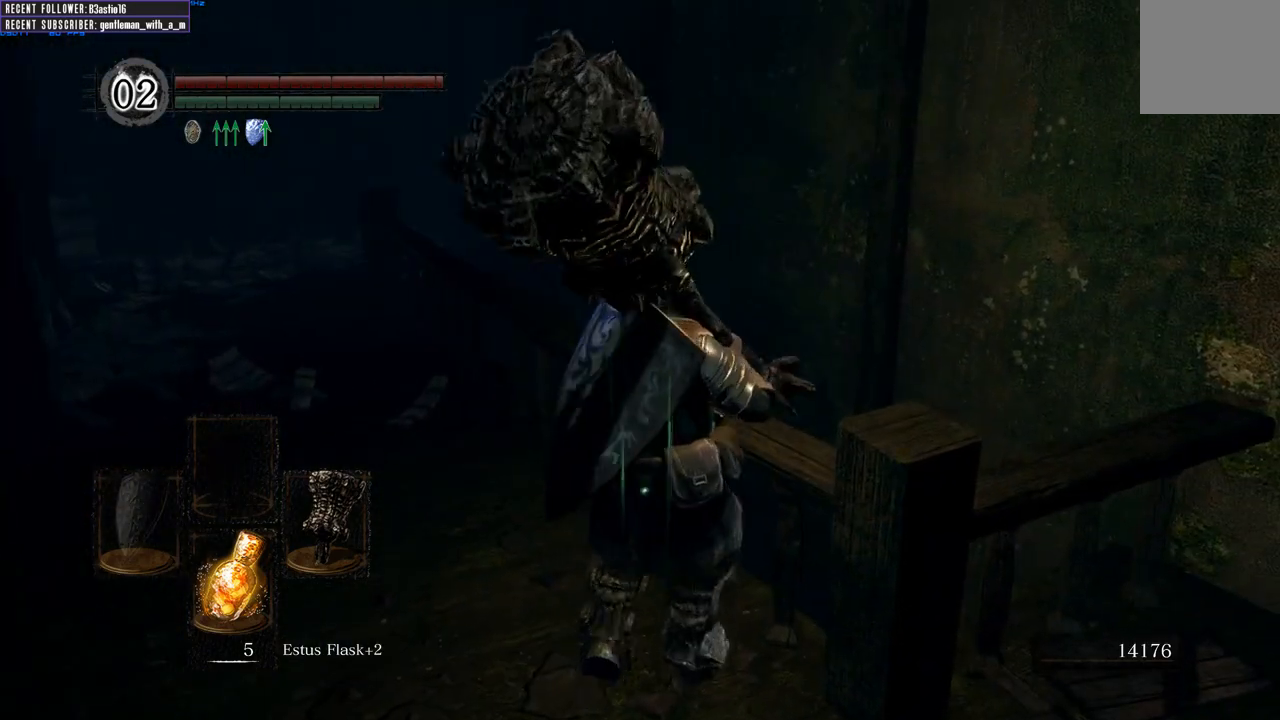
{"buttons": [], "left_stick": "center", "right_stick": "center", "events": [[150, "left_stick", "left"], [150, "right_stick", "left"], [383, "left_stick", "center"], [433, "right_stick", "center"]]}
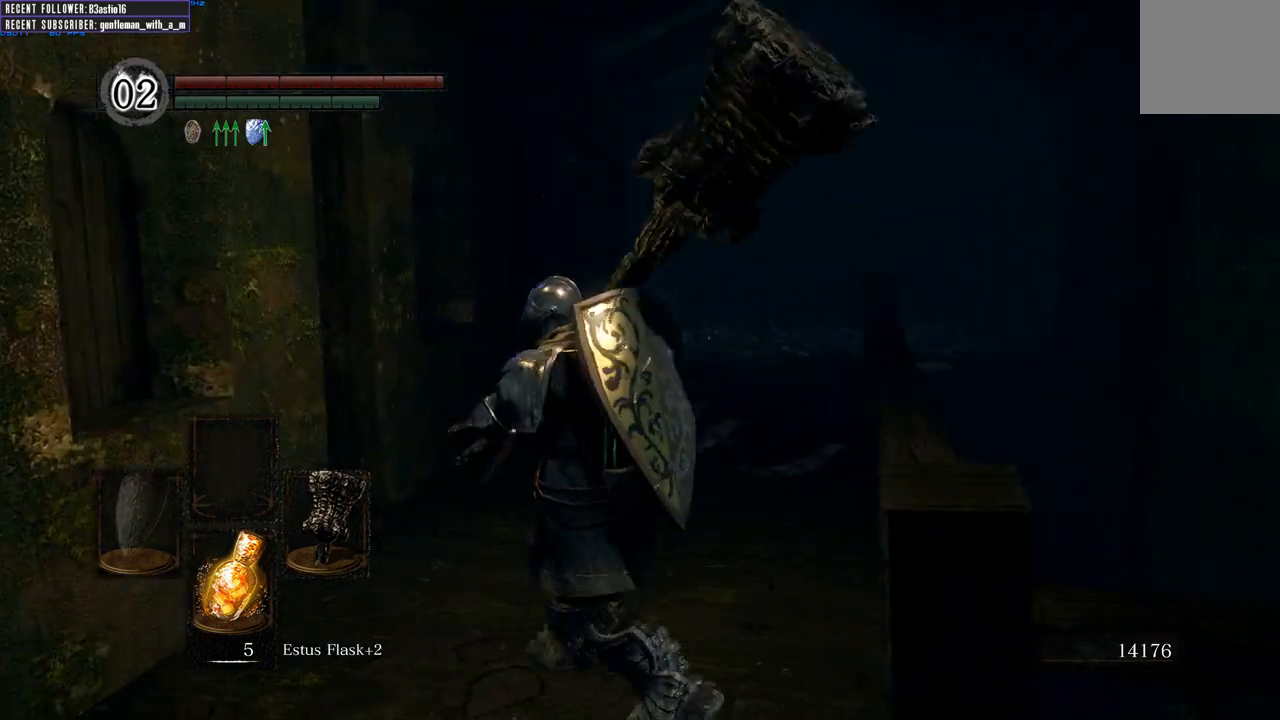
{"buttons": [], "left_stick": "center", "right_stick": "center", "events": [[83, "left_stick", "up-right"], [100, "right_stick", "right"], [183, "right_stick", "center"], [250, "left_stick", "center"], [333, "left_stick", "up-left"], [467, "left_stick", "center"]]}
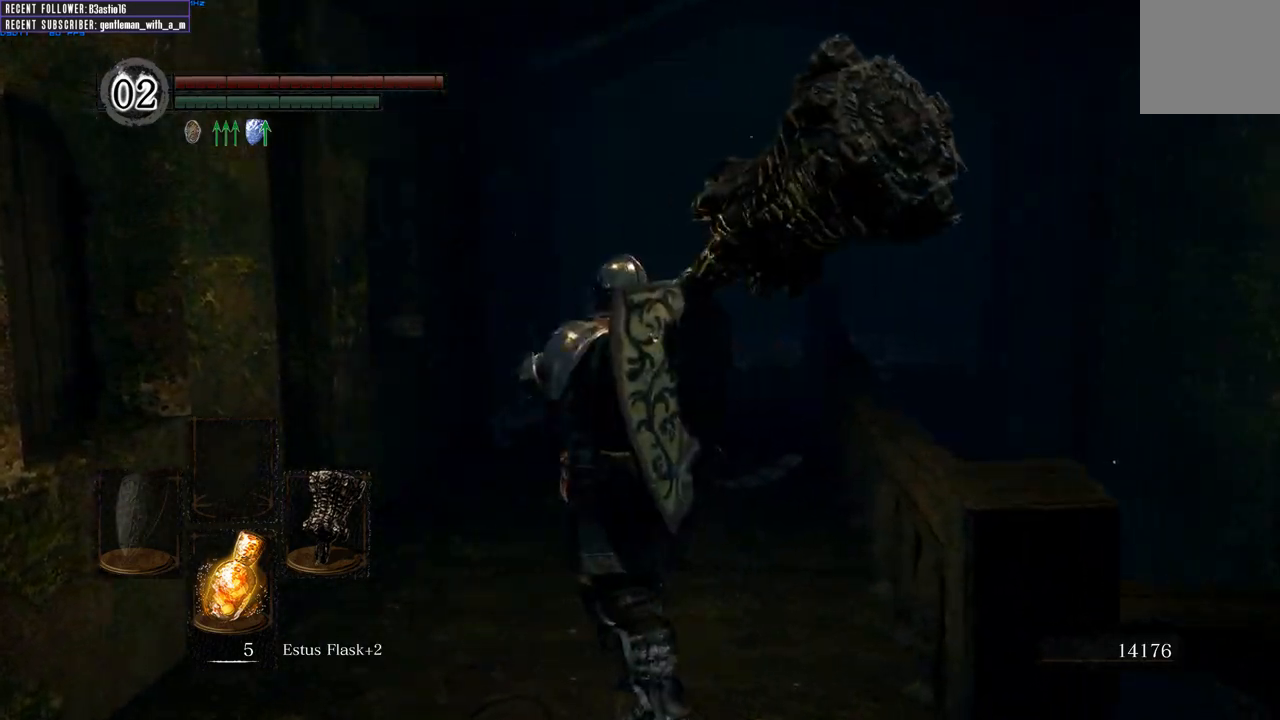
{"buttons": [], "left_stick": "center", "right_stick": "center", "events": [[200, "right_stick", "left"], [500, "right_stick", "center"]]}
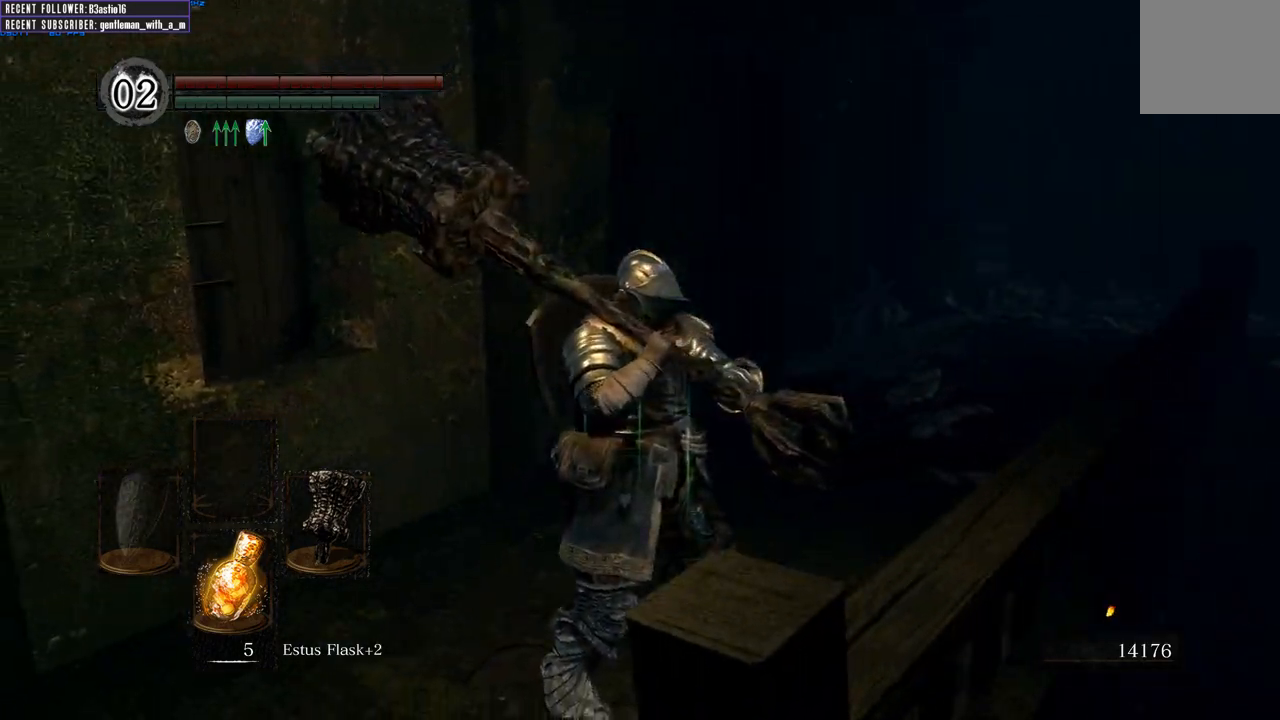
{"buttons": [], "left_stick": "center", "right_stick": "up-left", "events": [[17, "left_stick", "up"], [167, "left_stick", "center"], [283, "right_stick", "up-left"]]}
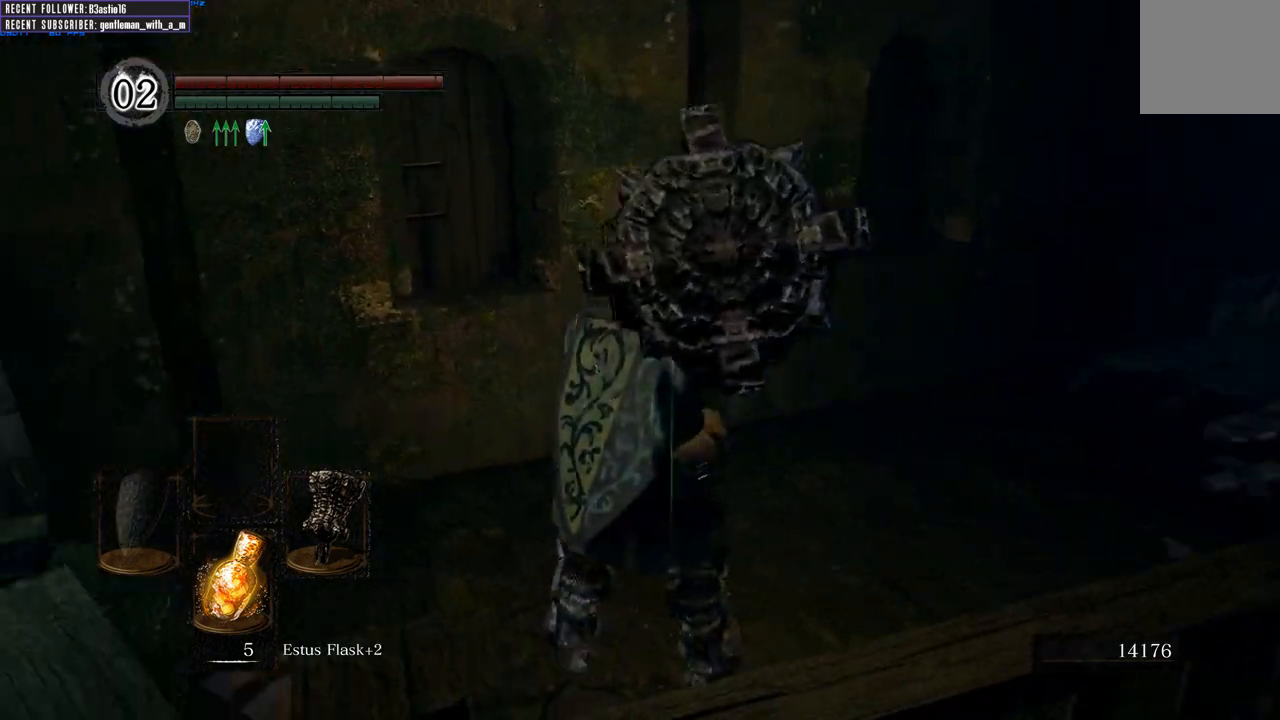
{"buttons": [], "left_stick": "right", "right_stick": "left", "events": [[117, "right_stick", "center"], [167, "left_stick", "right"], [333, "right_stick", "left"]]}
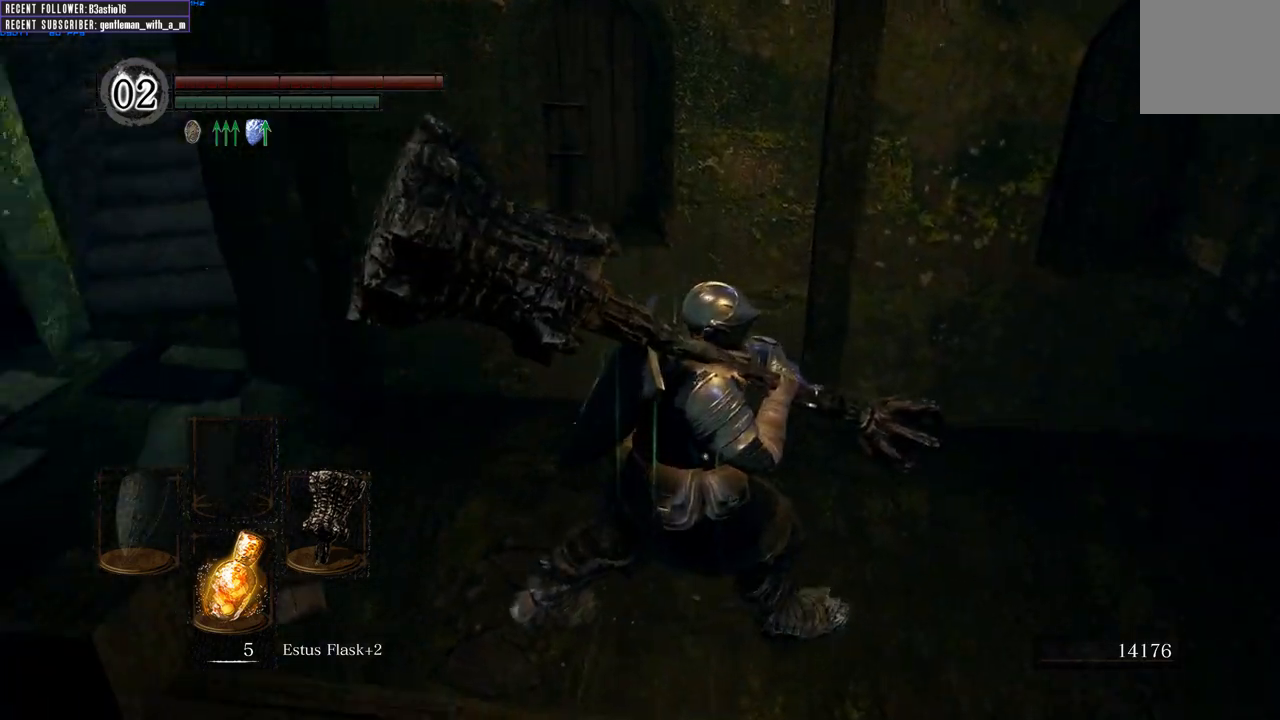
{"buttons": [], "left_stick": "right", "right_stick": "left", "events": []}